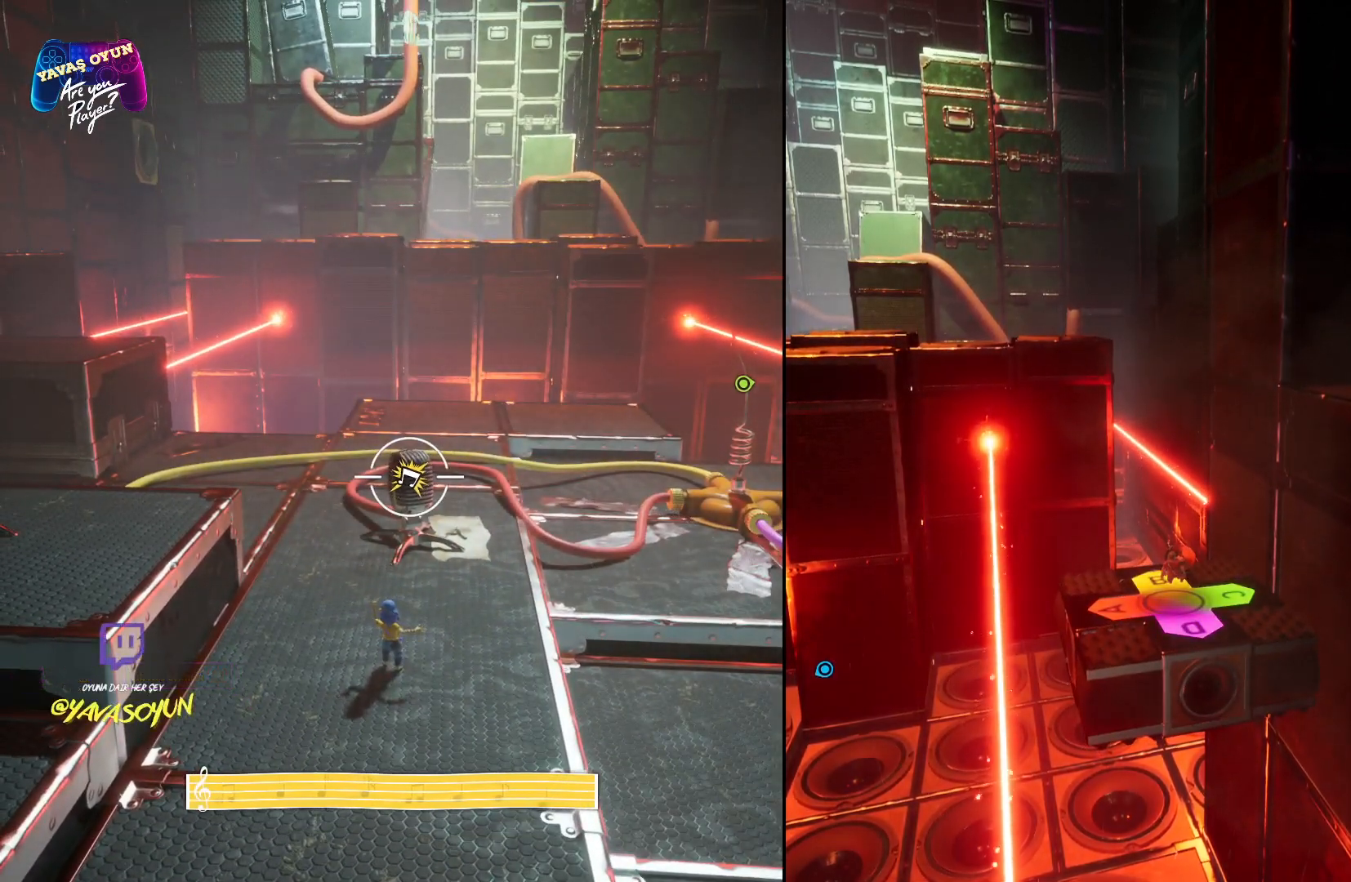
Gameplay with a controller (Xbox layout); each line is a JSON object with the inputs held at the frame after it. "events" lists button and stick changes between this image and that frame as [ms after this image, input, new state], when the widget could be followed in between.
{"buttons": ["R2"], "left_stick": "center", "right_stick": "center", "events": []}
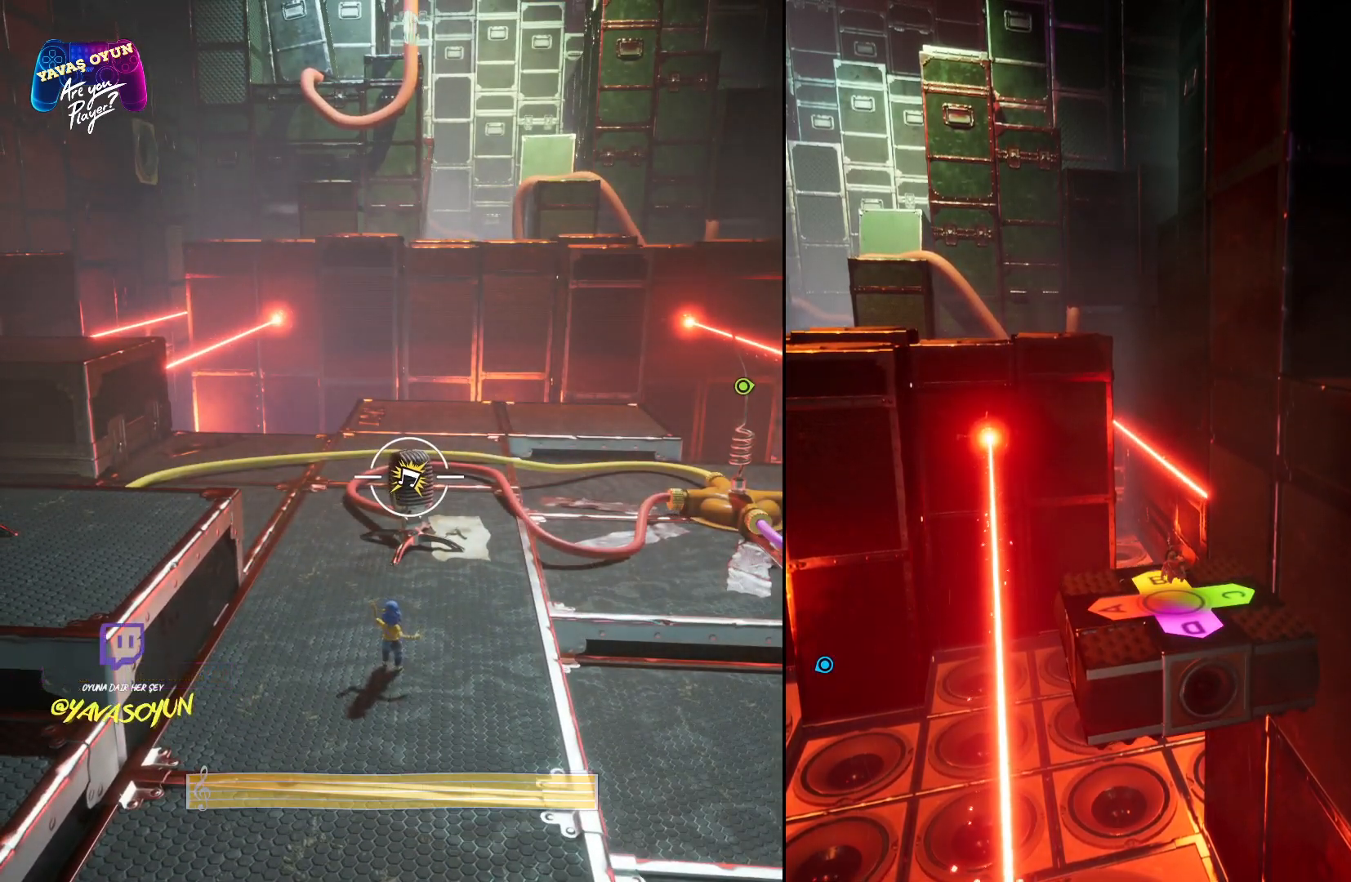
{"buttons": ["R2"], "left_stick": "center", "right_stick": "center", "events": []}
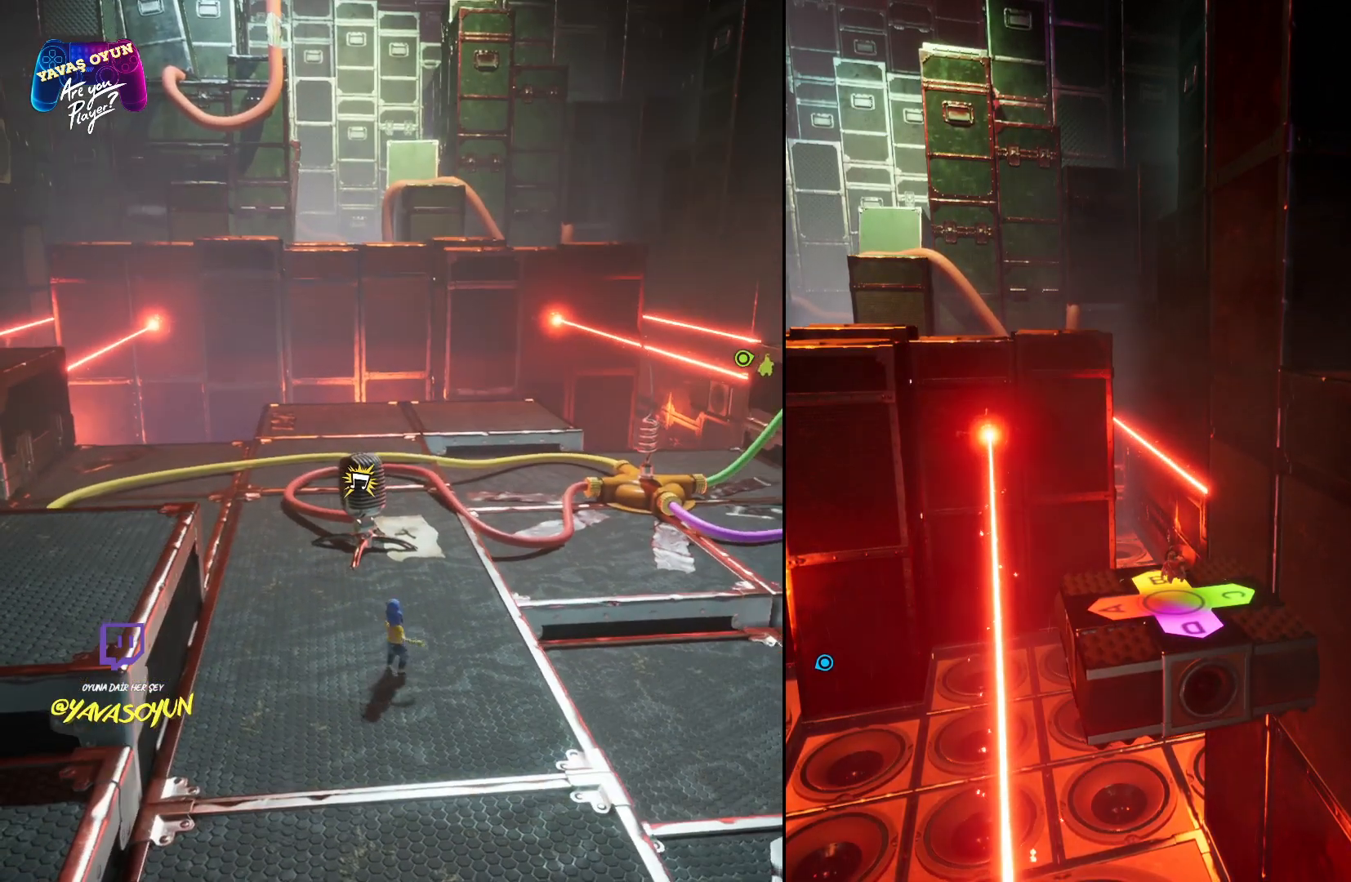
{"buttons": ["R2"], "left_stick": "center", "right_stick": "center", "events": []}
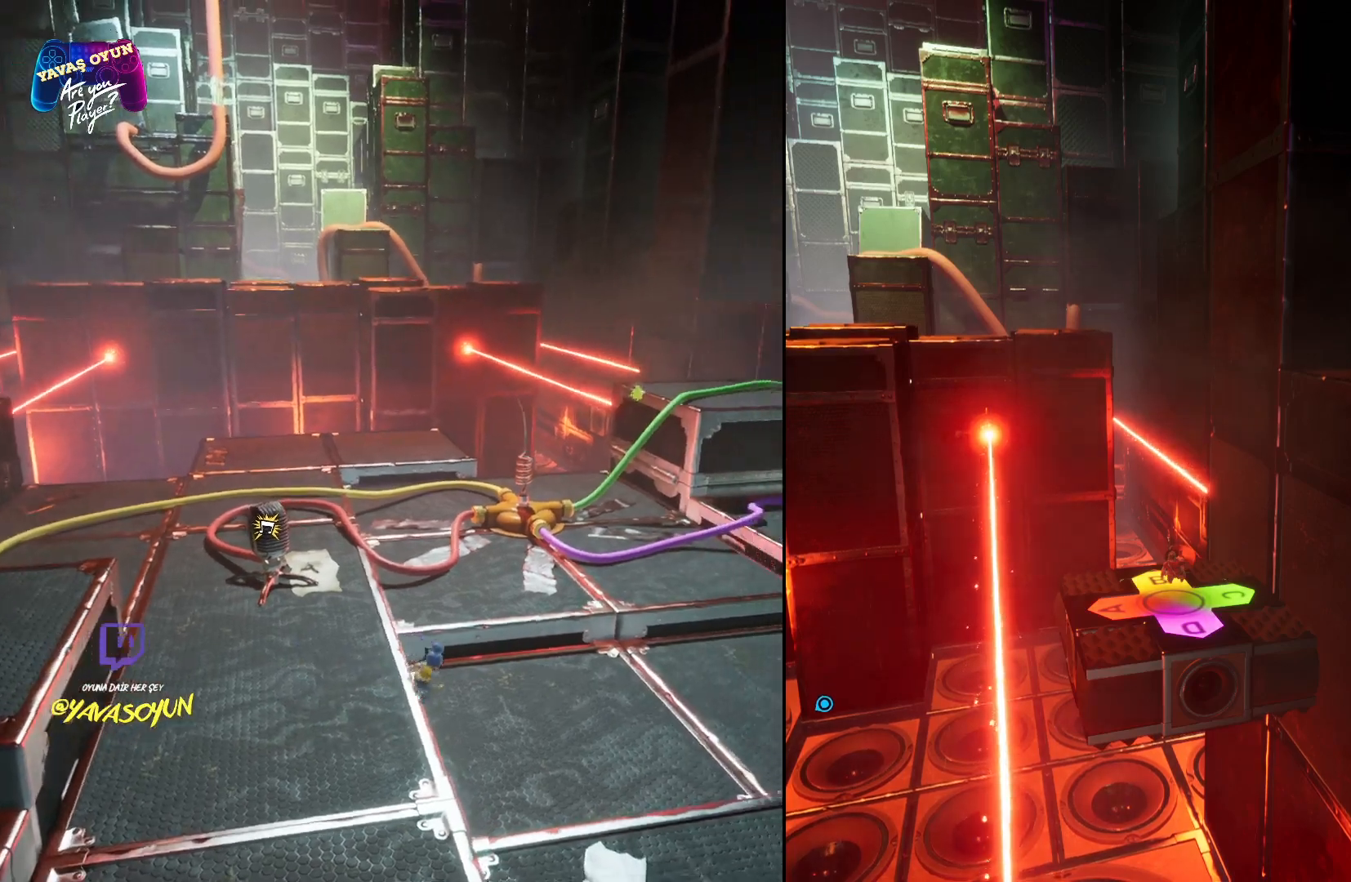
{"buttons": ["R2"], "left_stick": "center", "right_stick": "center", "events": []}
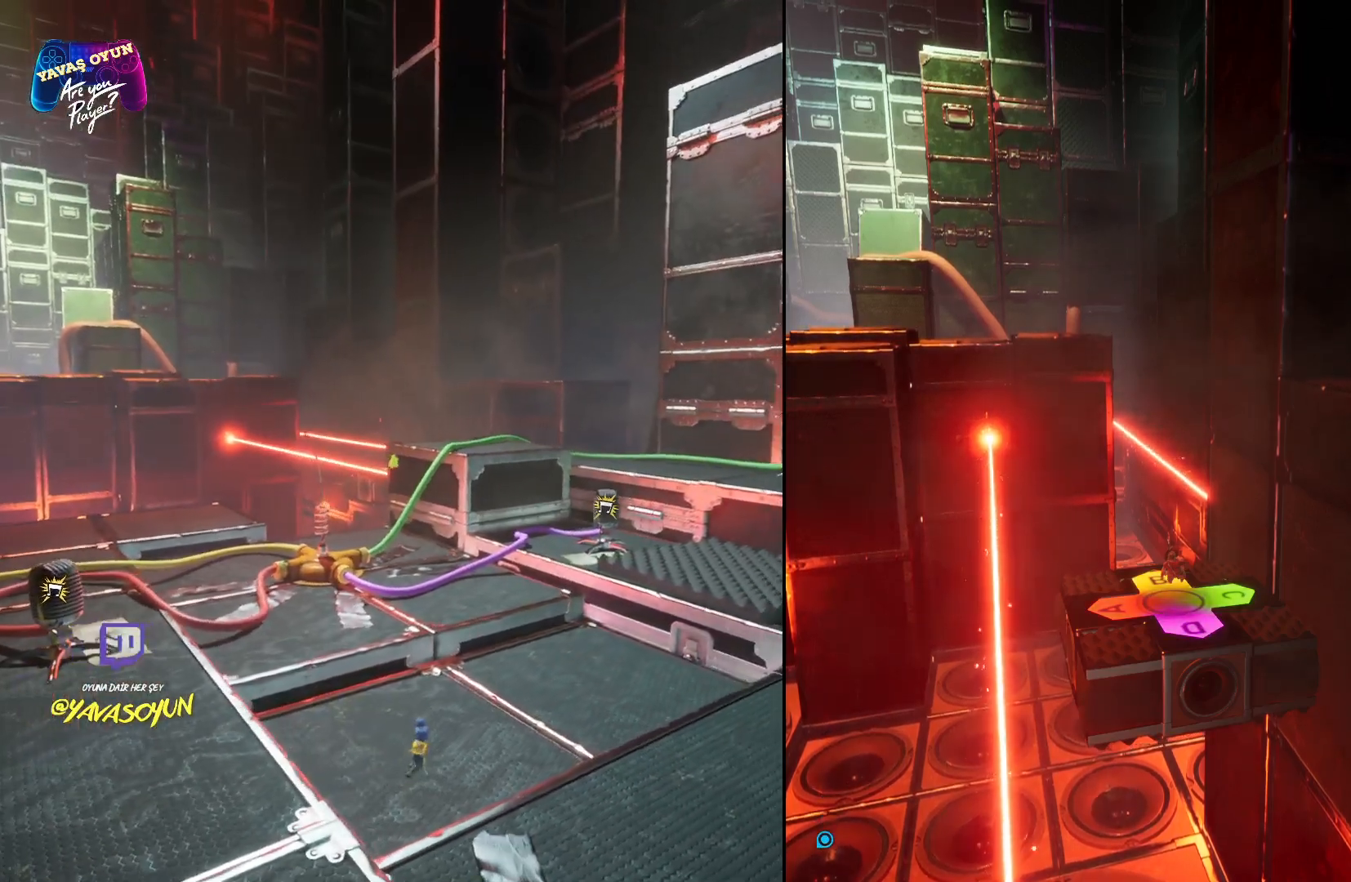
{"buttons": ["R2"], "left_stick": "center", "right_stick": "center", "events": []}
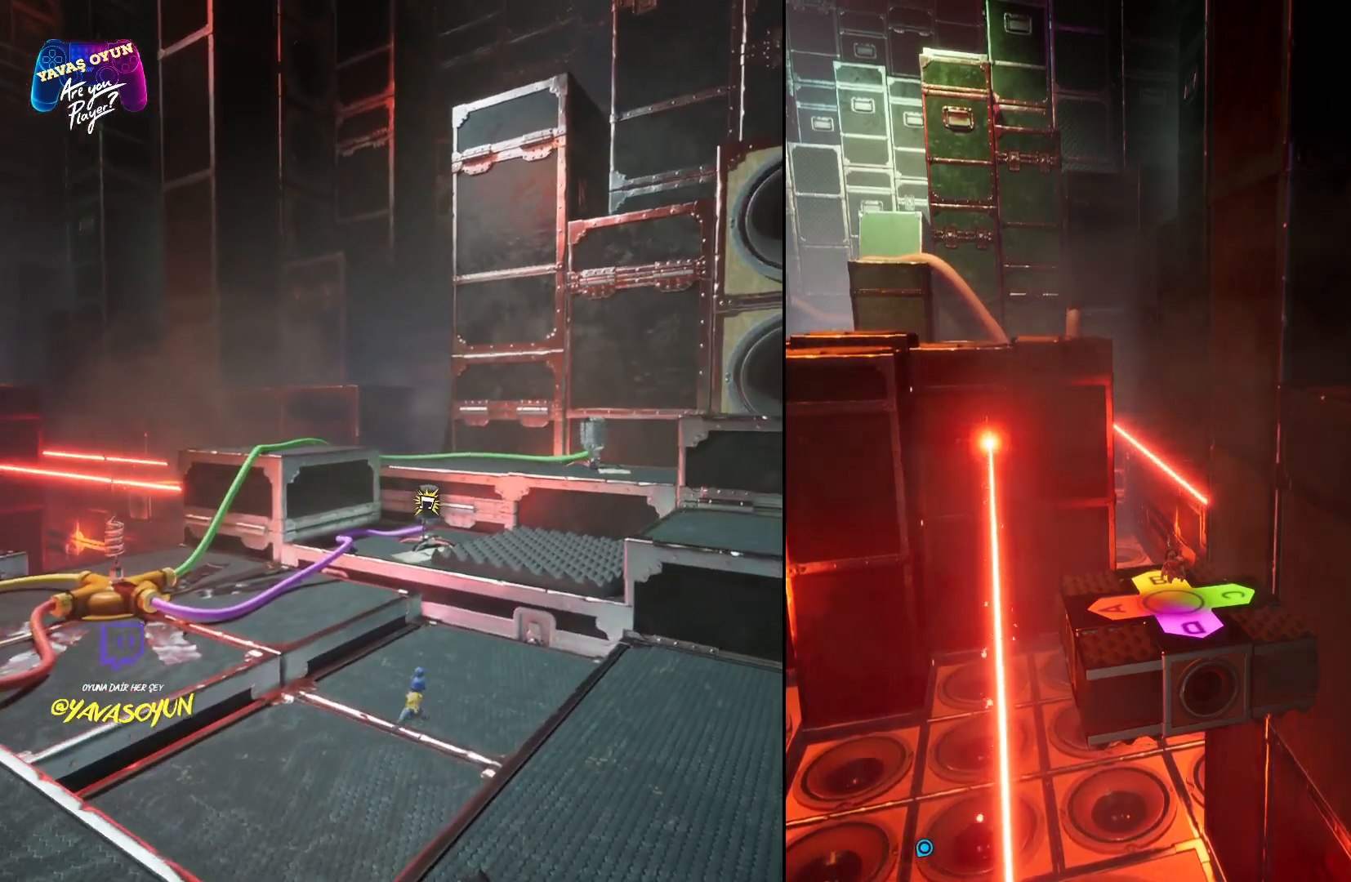
{"buttons": ["R2"], "left_stick": "center", "right_stick": "center", "events": []}
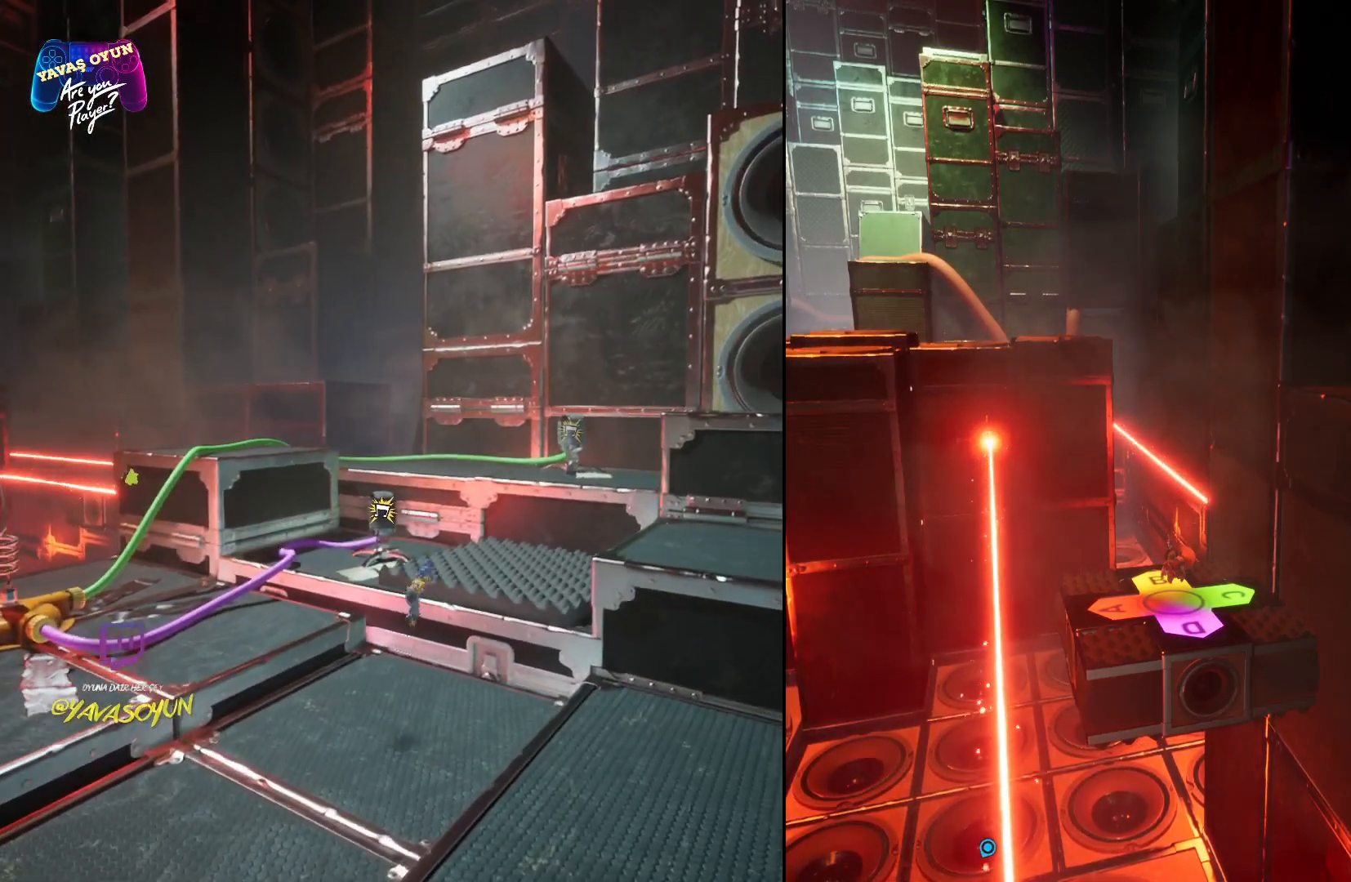
{"buttons": ["R2"], "left_stick": "center", "right_stick": "center", "events": []}
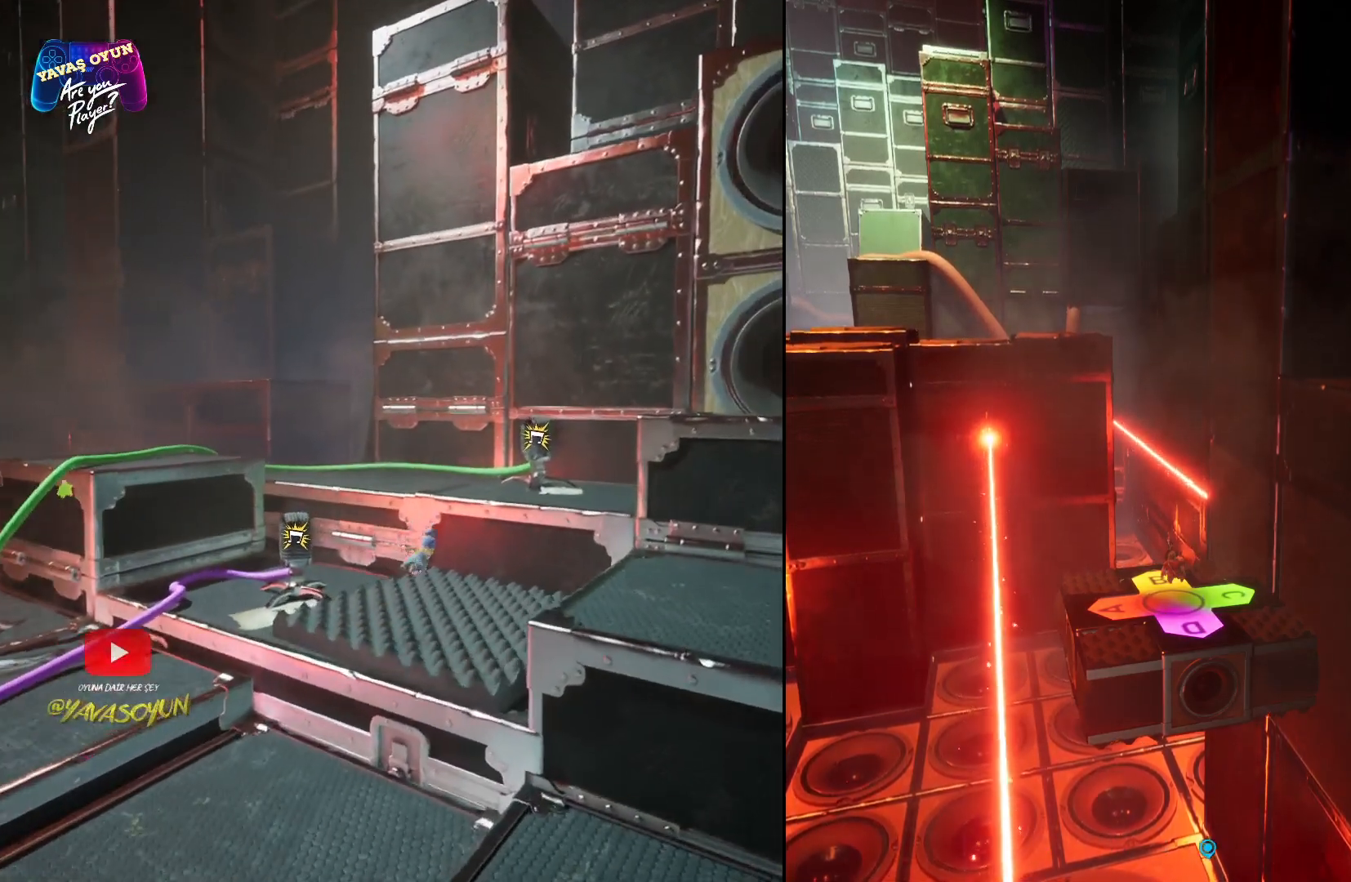
{"buttons": ["R2"], "left_stick": "center", "right_stick": "center", "events": []}
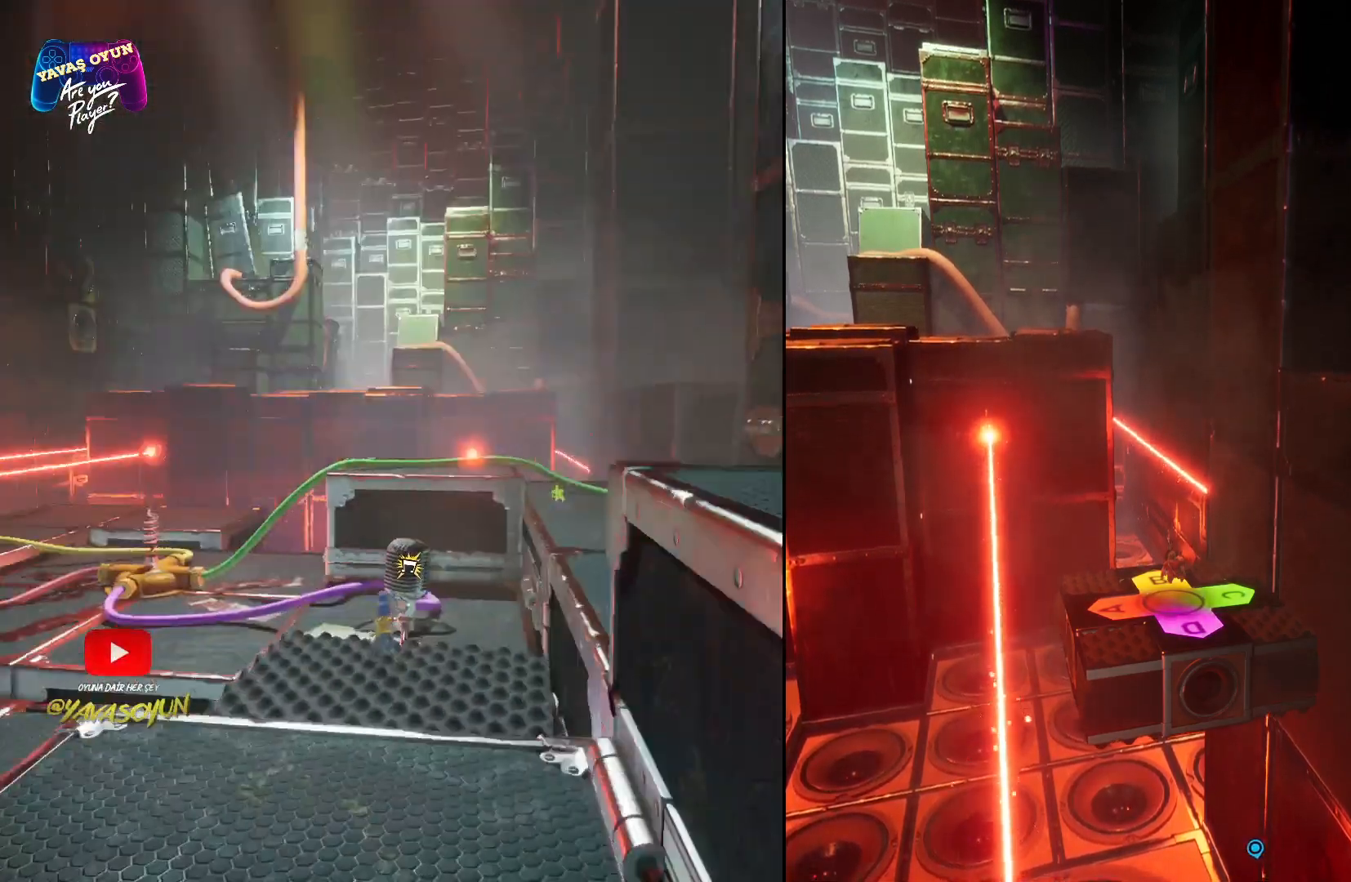
{"buttons": ["R2"], "left_stick": "center", "right_stick": "center", "events": []}
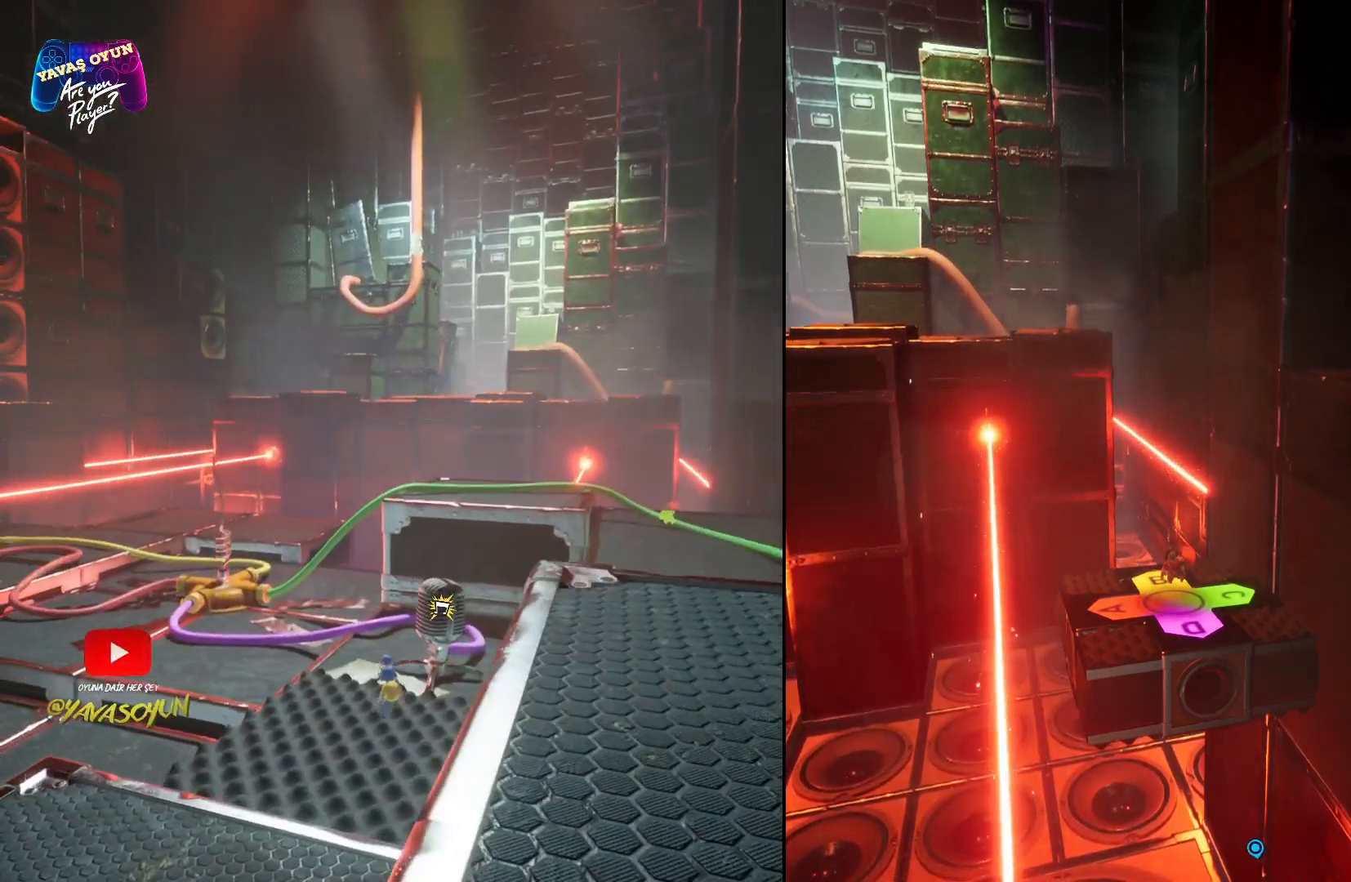
{"buttons": ["R2"], "left_stick": "center", "right_stick": "center", "events": []}
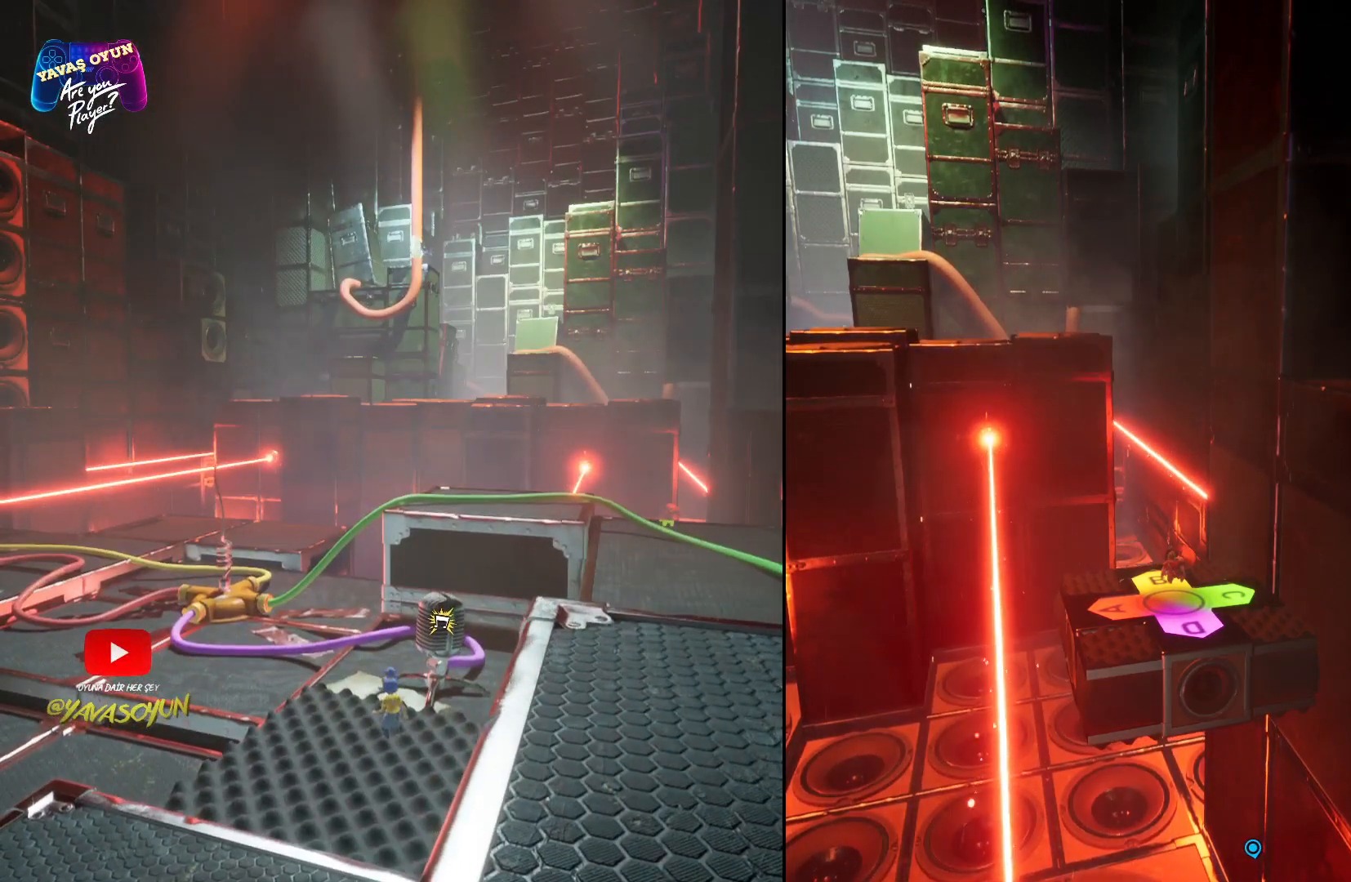
{"buttons": ["R2"], "left_stick": "center", "right_stick": "center", "events": []}
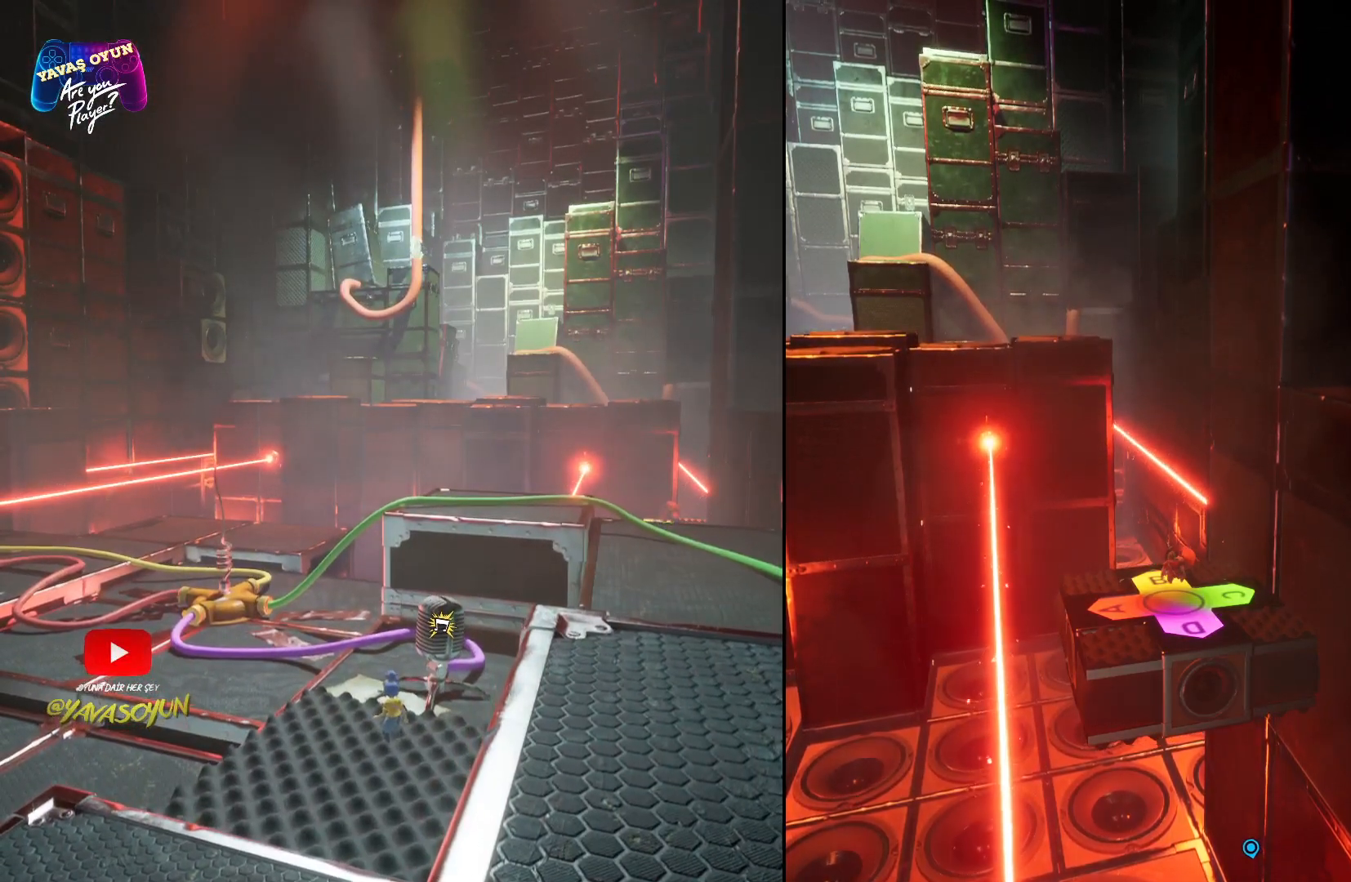
{"buttons": ["R2"], "left_stick": "center", "right_stick": "center", "events": []}
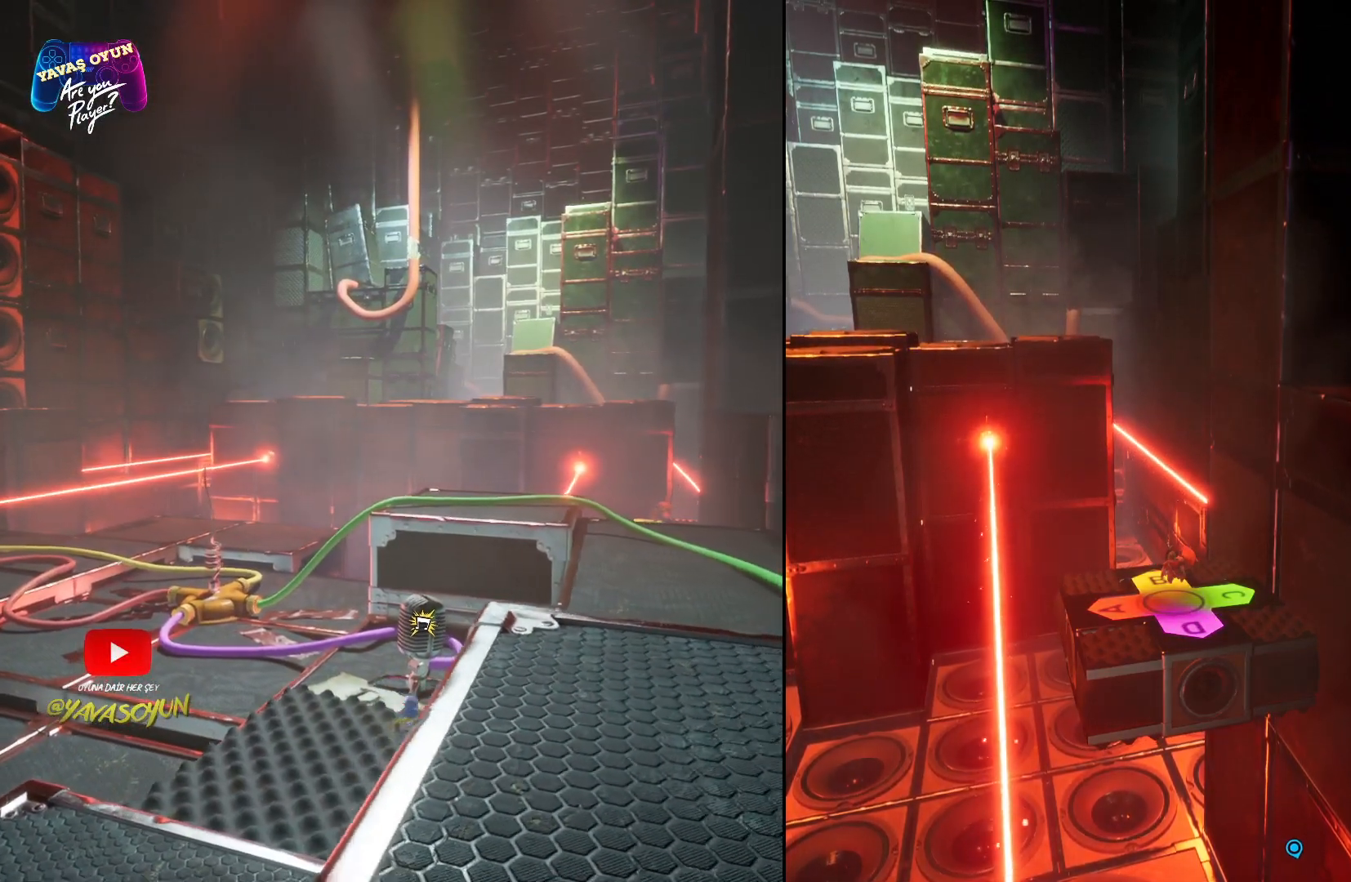
{"buttons": ["R2"], "left_stick": "center", "right_stick": "center", "events": []}
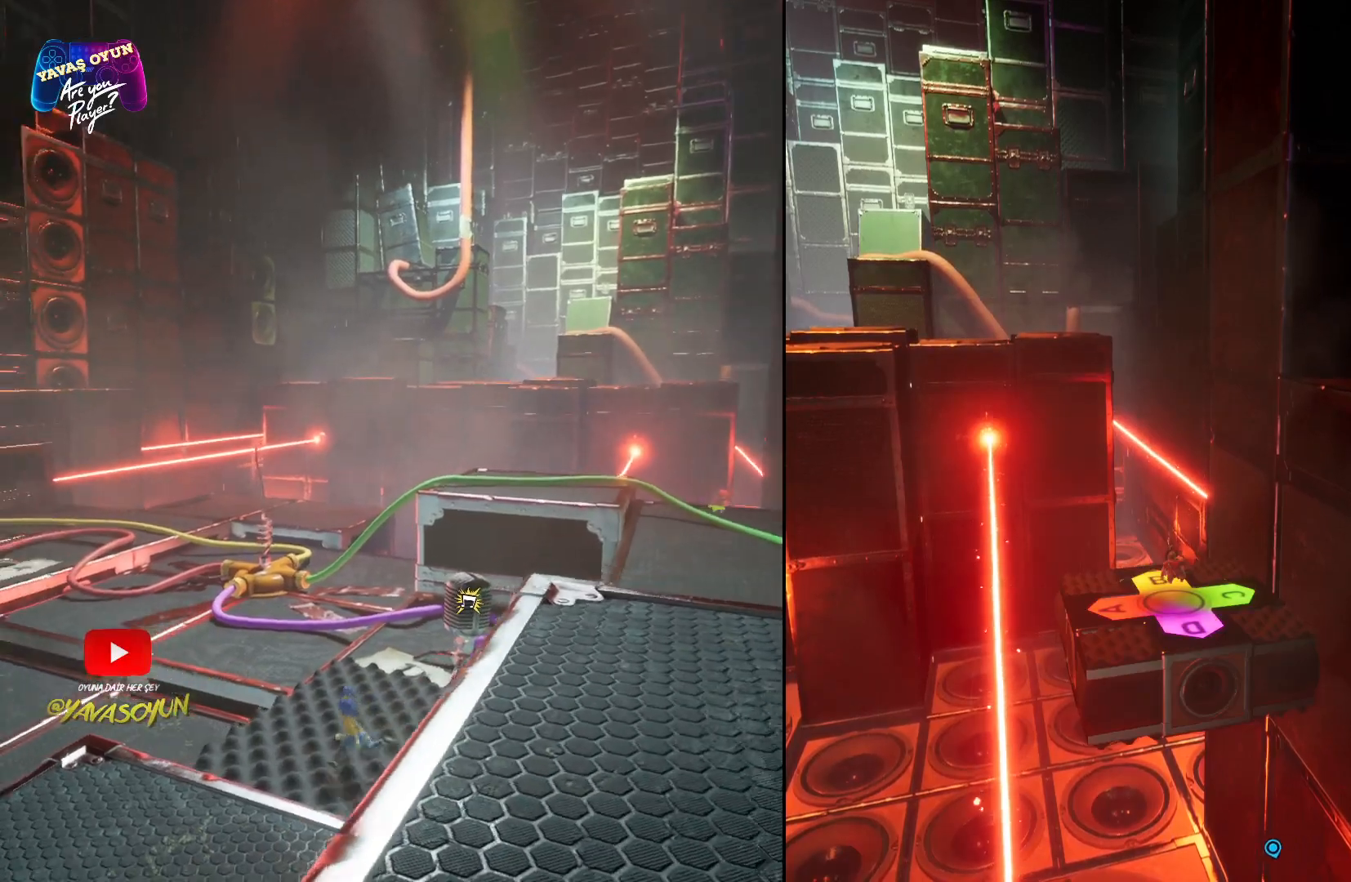
{"buttons": ["R2"], "left_stick": "center", "right_stick": "center", "events": []}
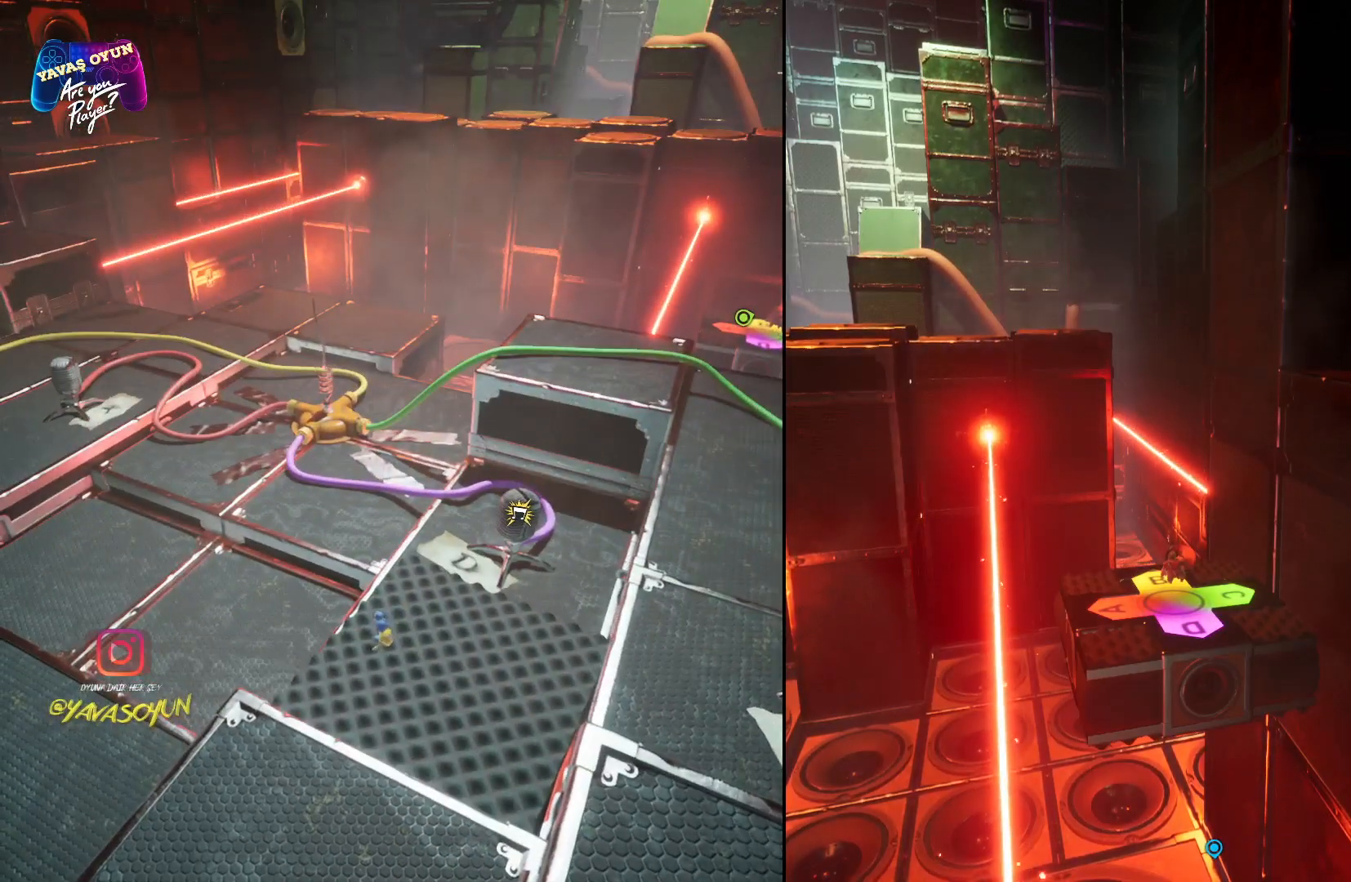
{"buttons": ["R2"], "left_stick": "center", "right_stick": "center", "events": []}
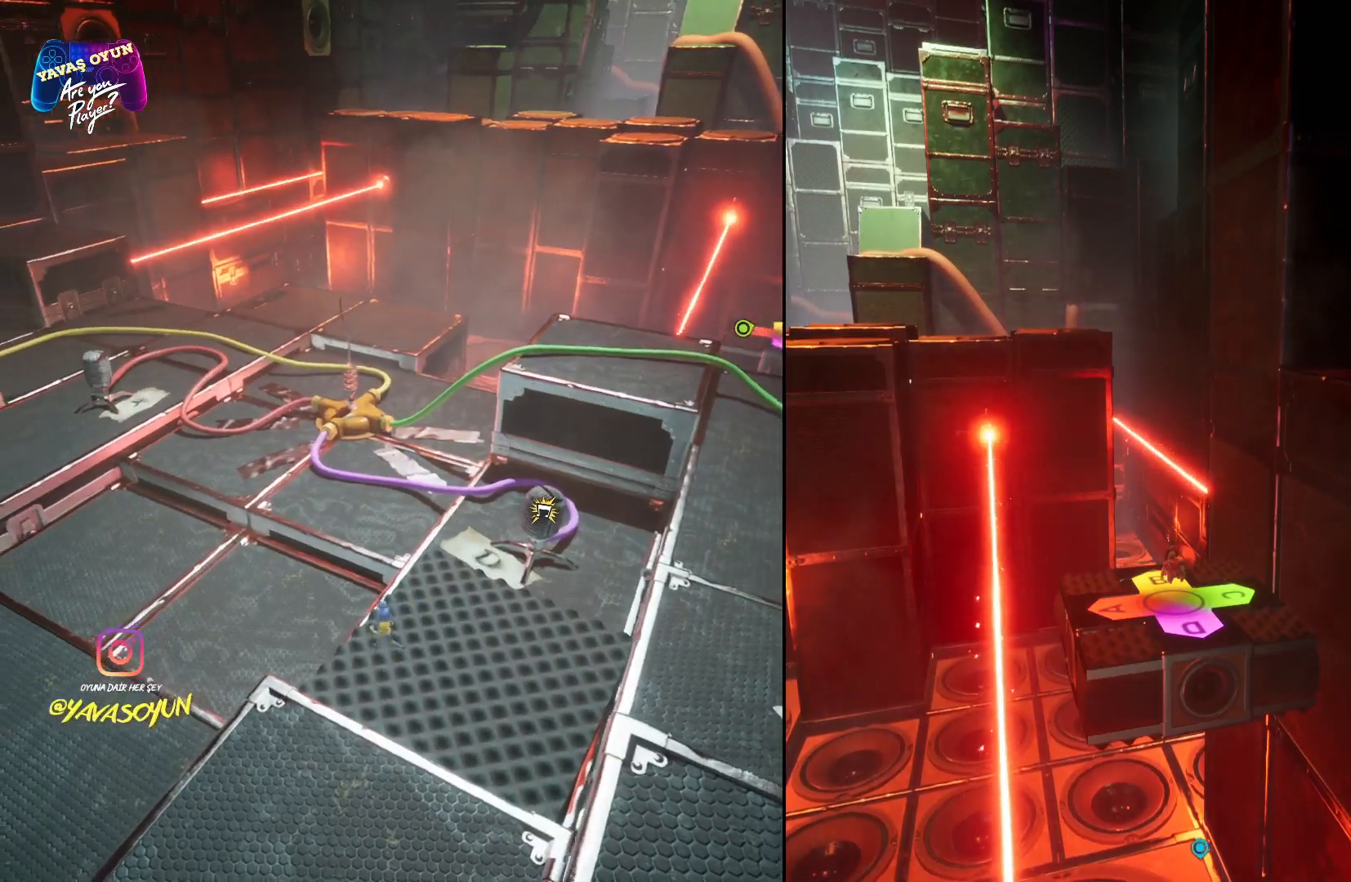
{"buttons": ["R2"], "left_stick": "center", "right_stick": "center", "events": []}
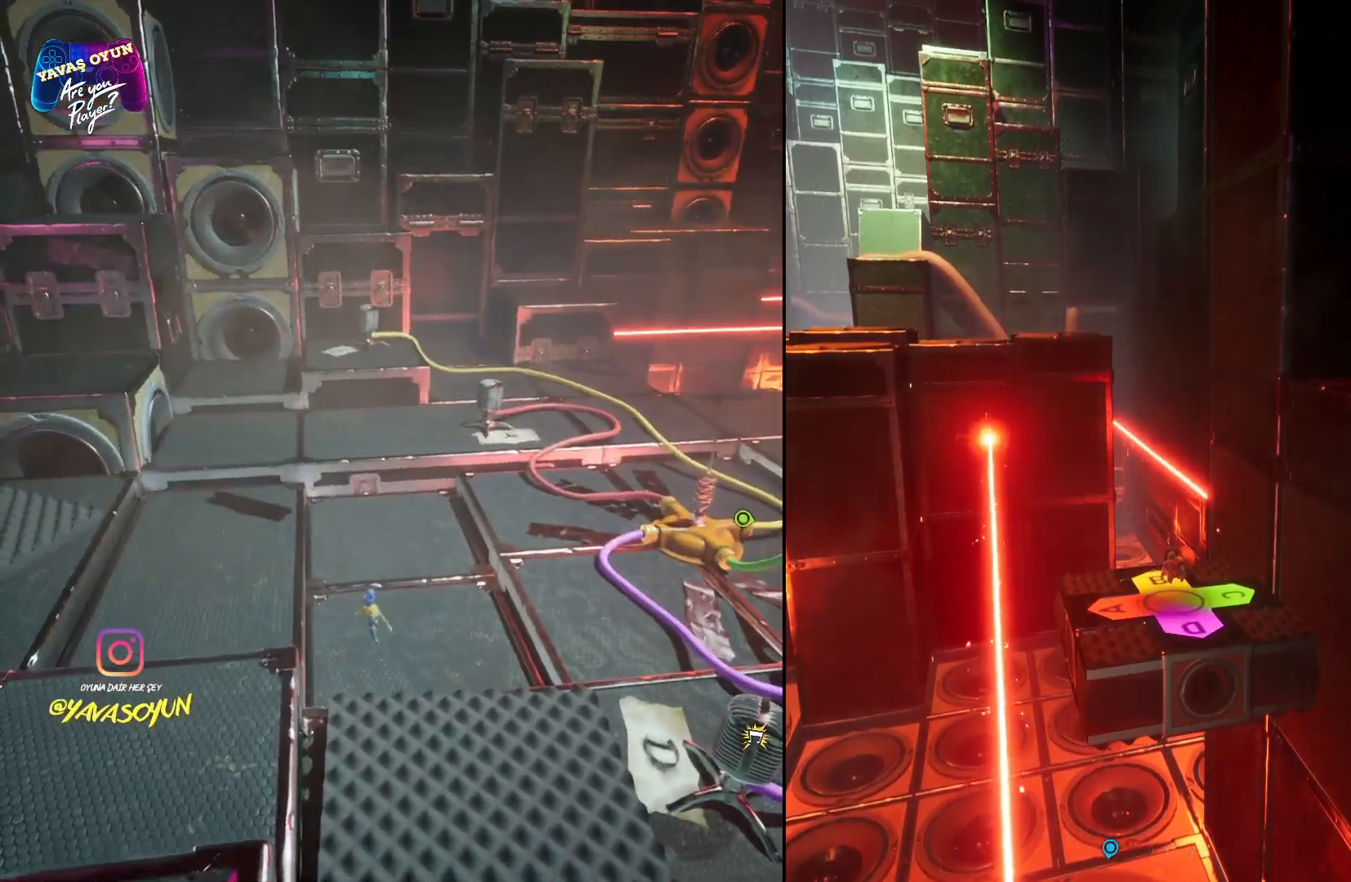
{"buttons": ["R2"], "left_stick": "center", "right_stick": "center", "events": []}
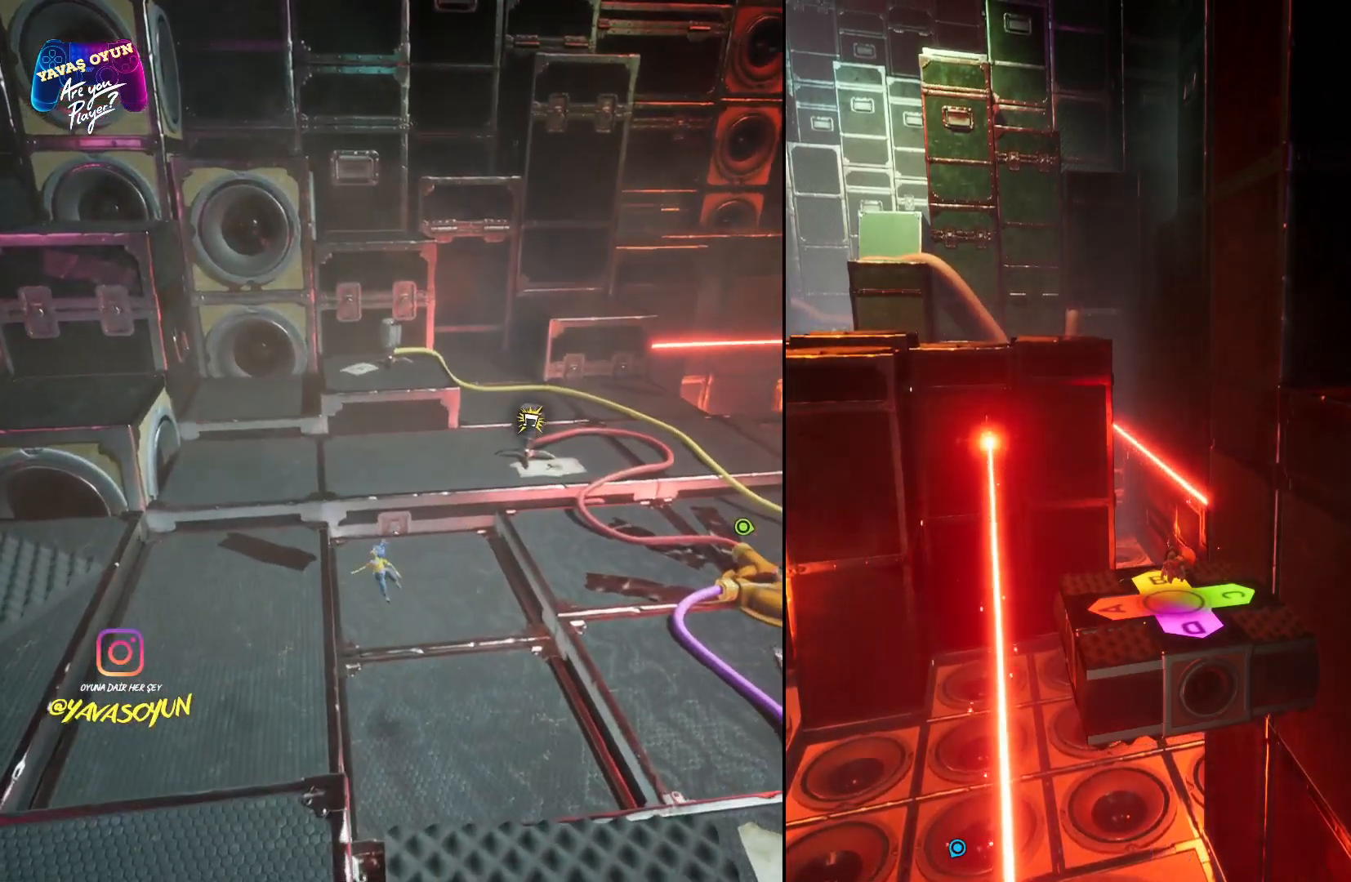
{"buttons": ["R2"], "left_stick": "center", "right_stick": "center", "events": []}
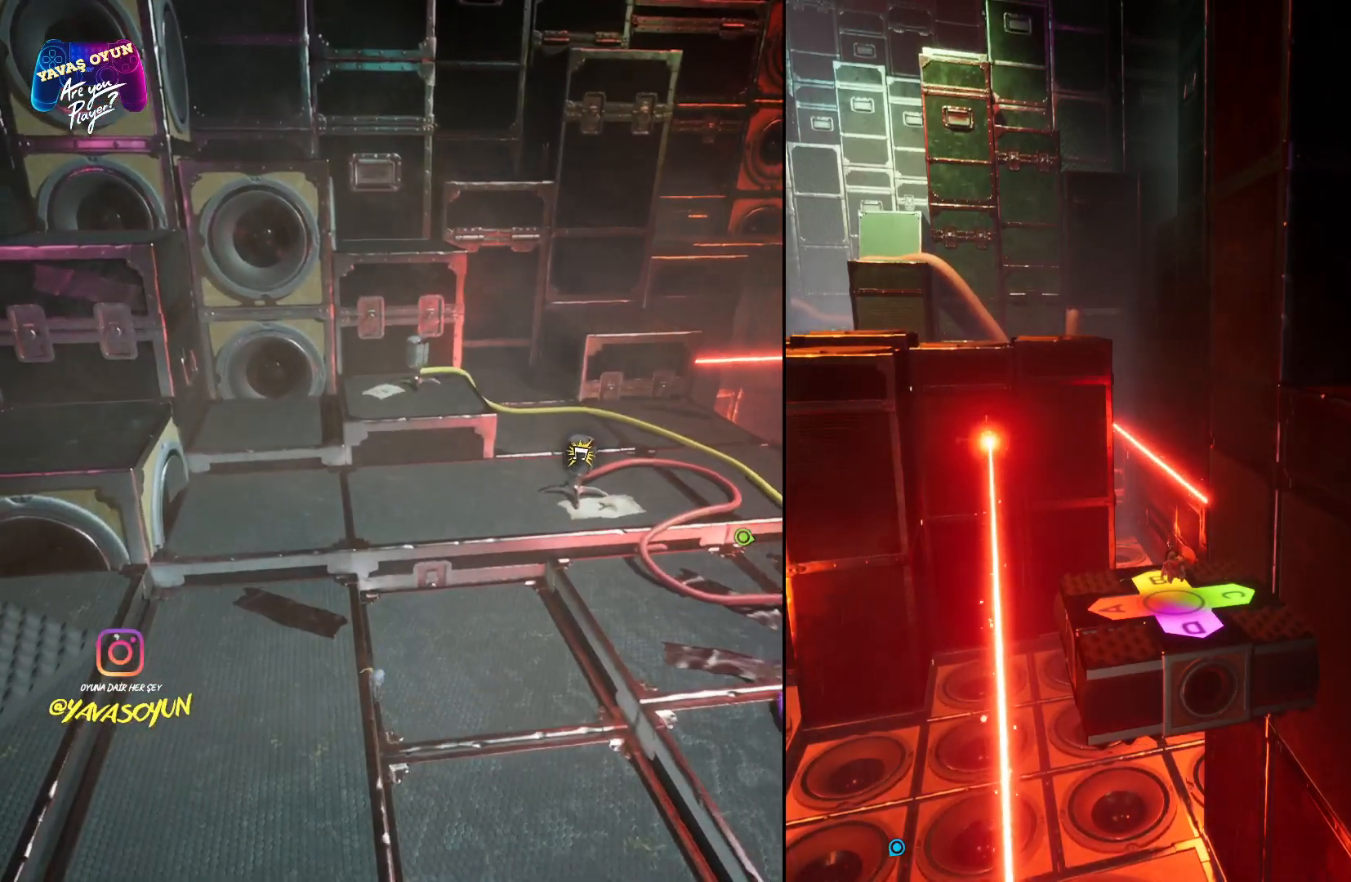
{"buttons": ["R2"], "left_stick": "center", "right_stick": "center", "events": []}
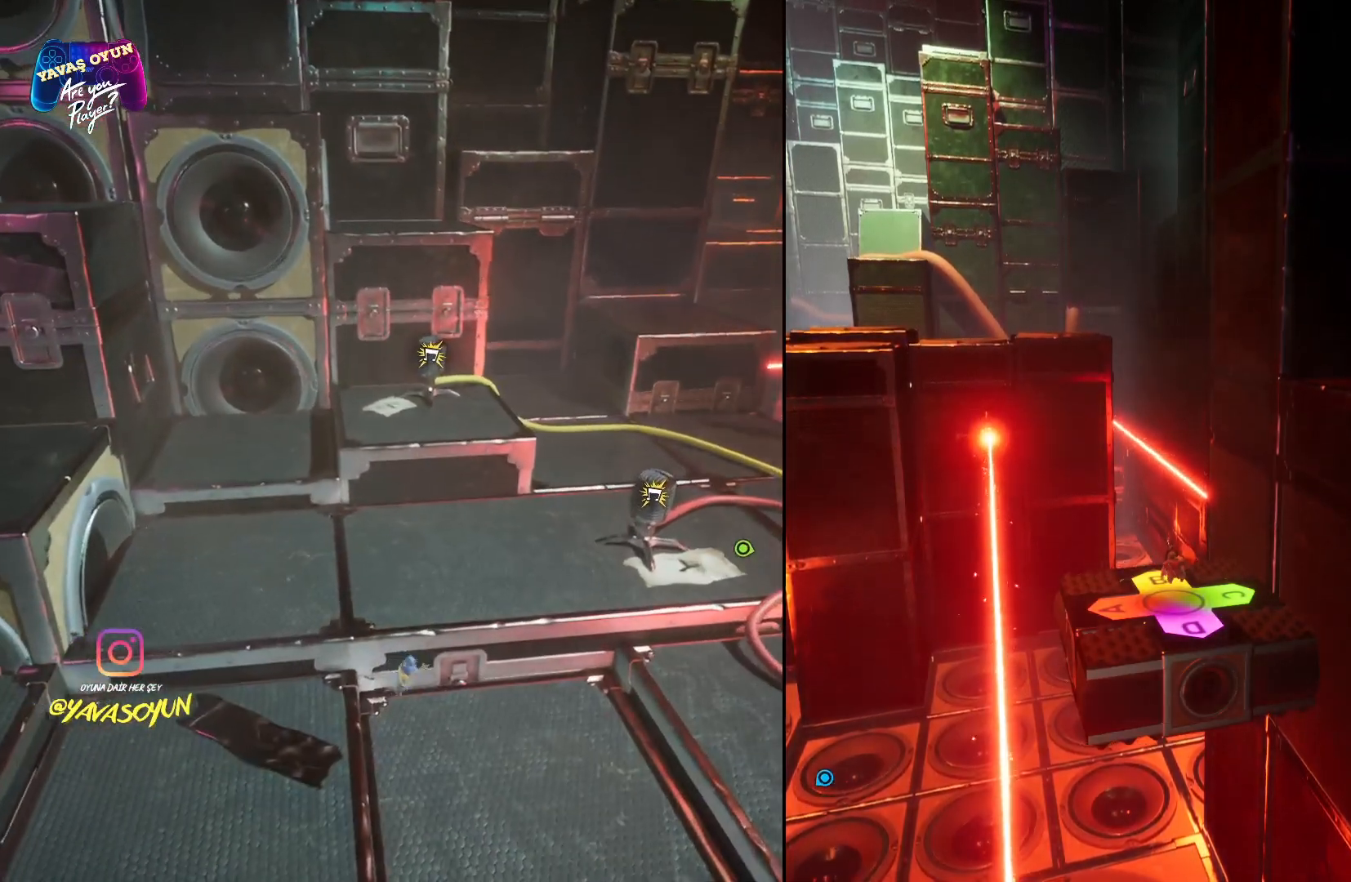
{"buttons": ["R2"], "left_stick": "center", "right_stick": "center", "events": []}
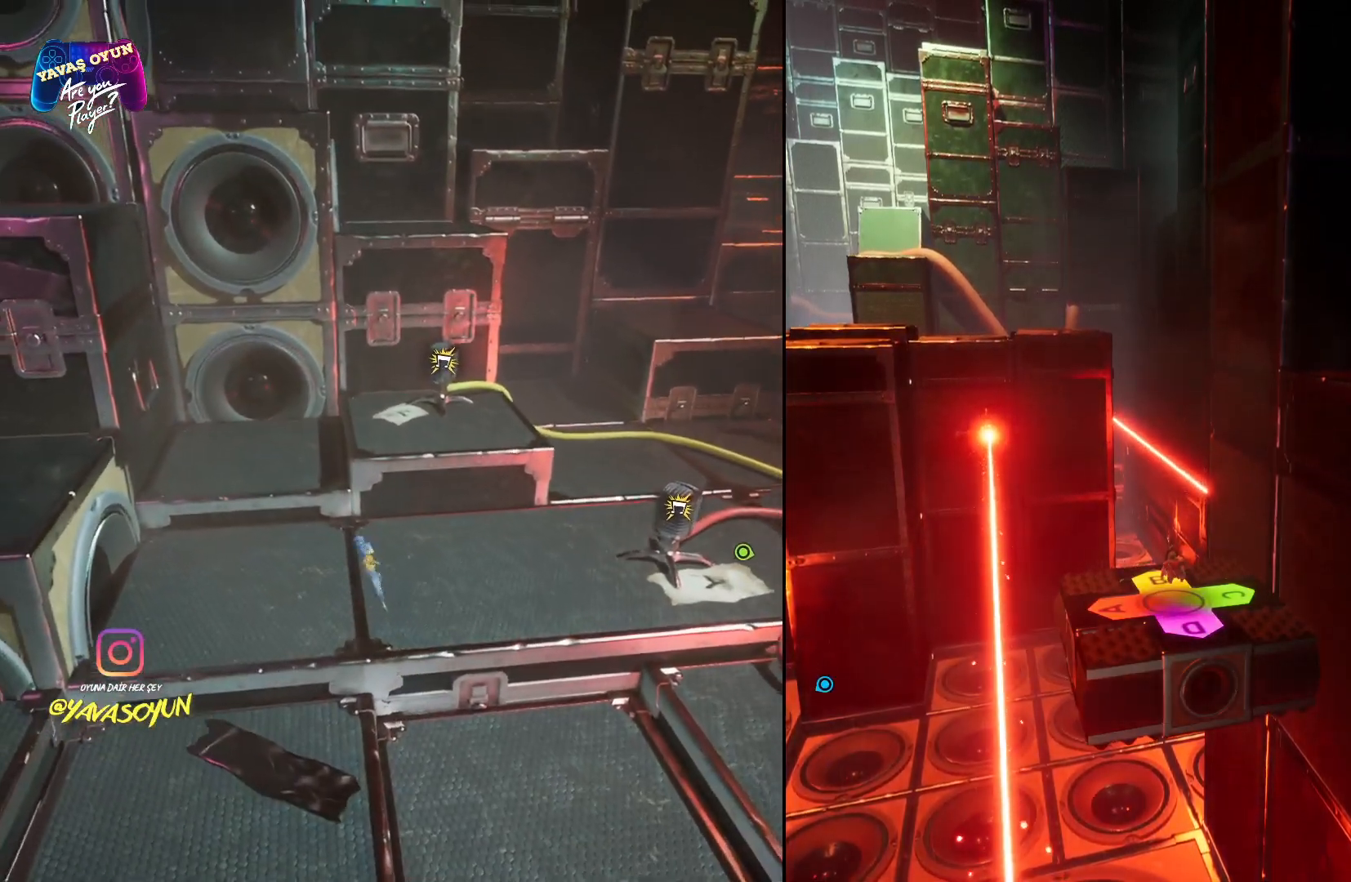
{"buttons": ["R2"], "left_stick": "center", "right_stick": "center", "events": []}
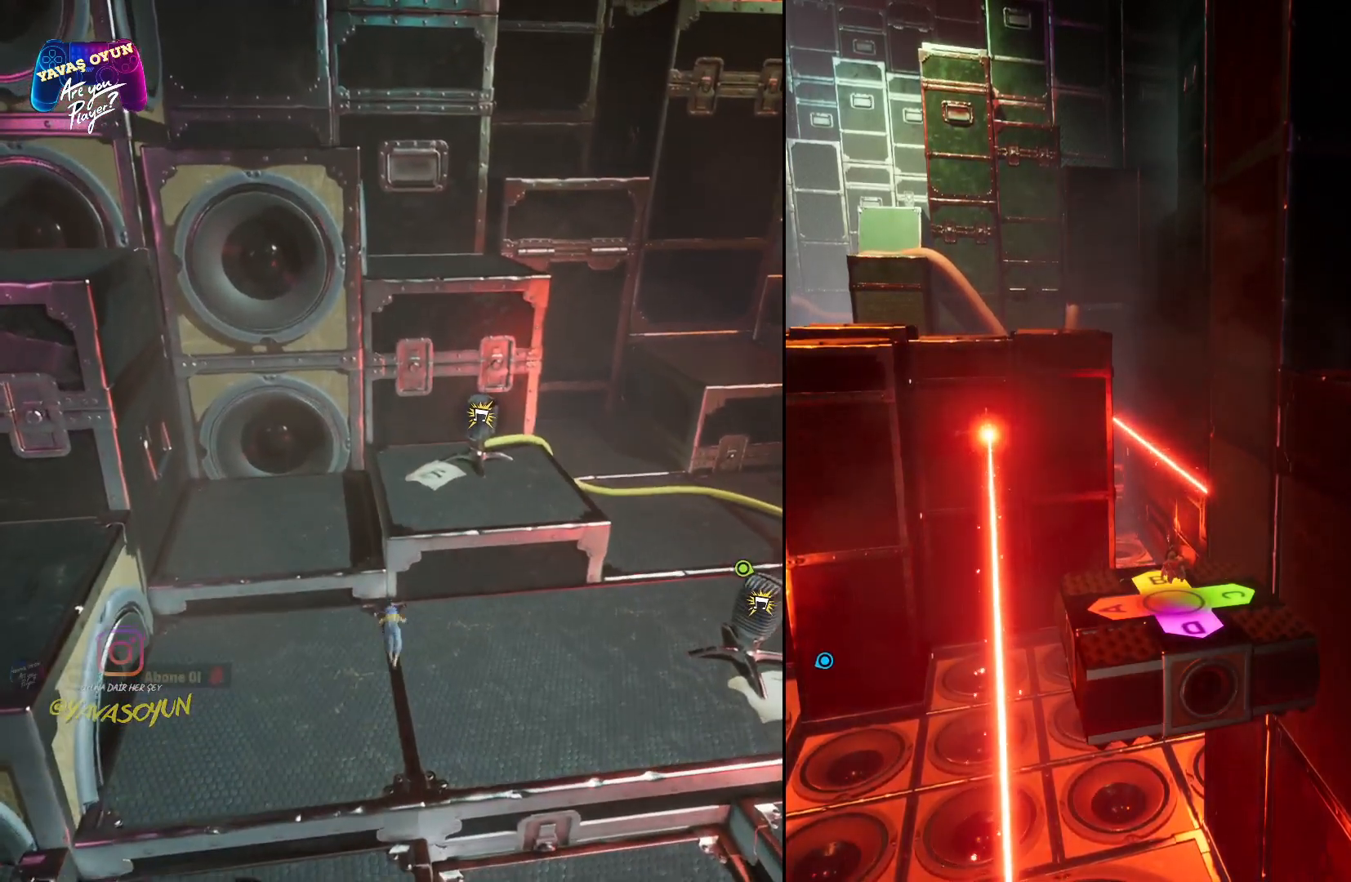
{"buttons": ["R2"], "left_stick": "center", "right_stick": "center", "events": []}
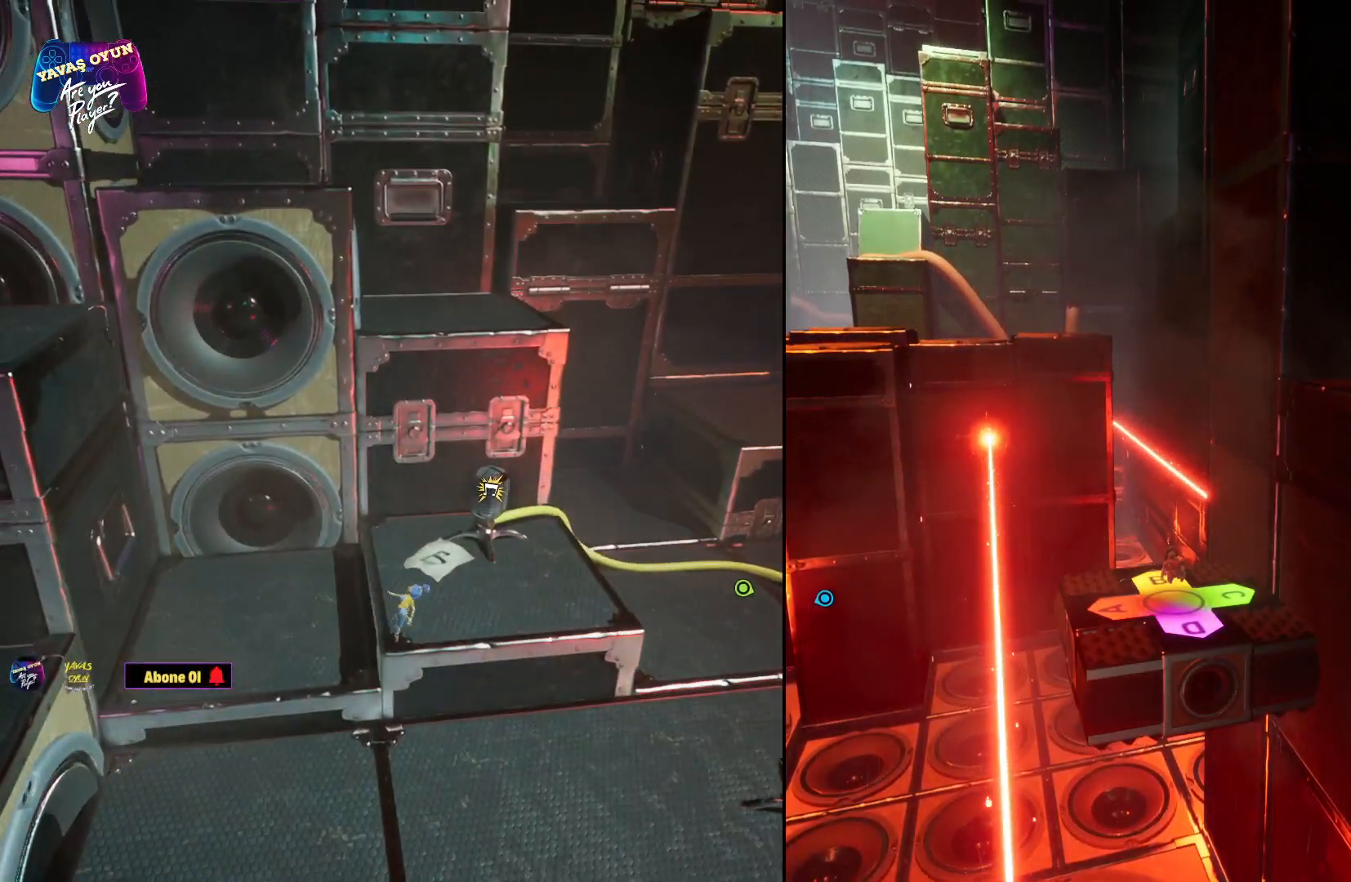
{"buttons": ["R2"], "left_stick": "center", "right_stick": "center", "events": []}
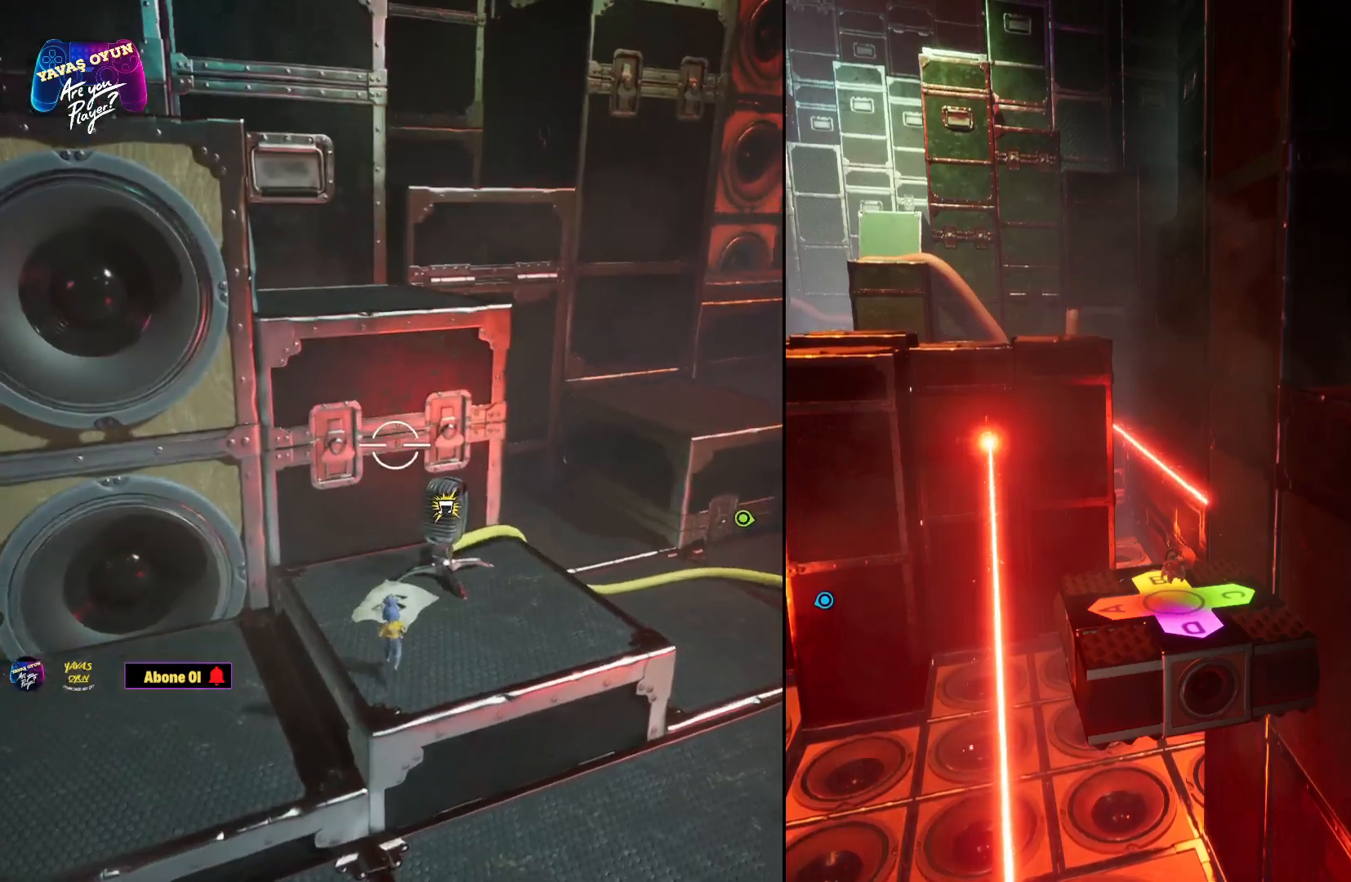
{"buttons": ["R2"], "left_stick": "center", "right_stick": "center", "events": []}
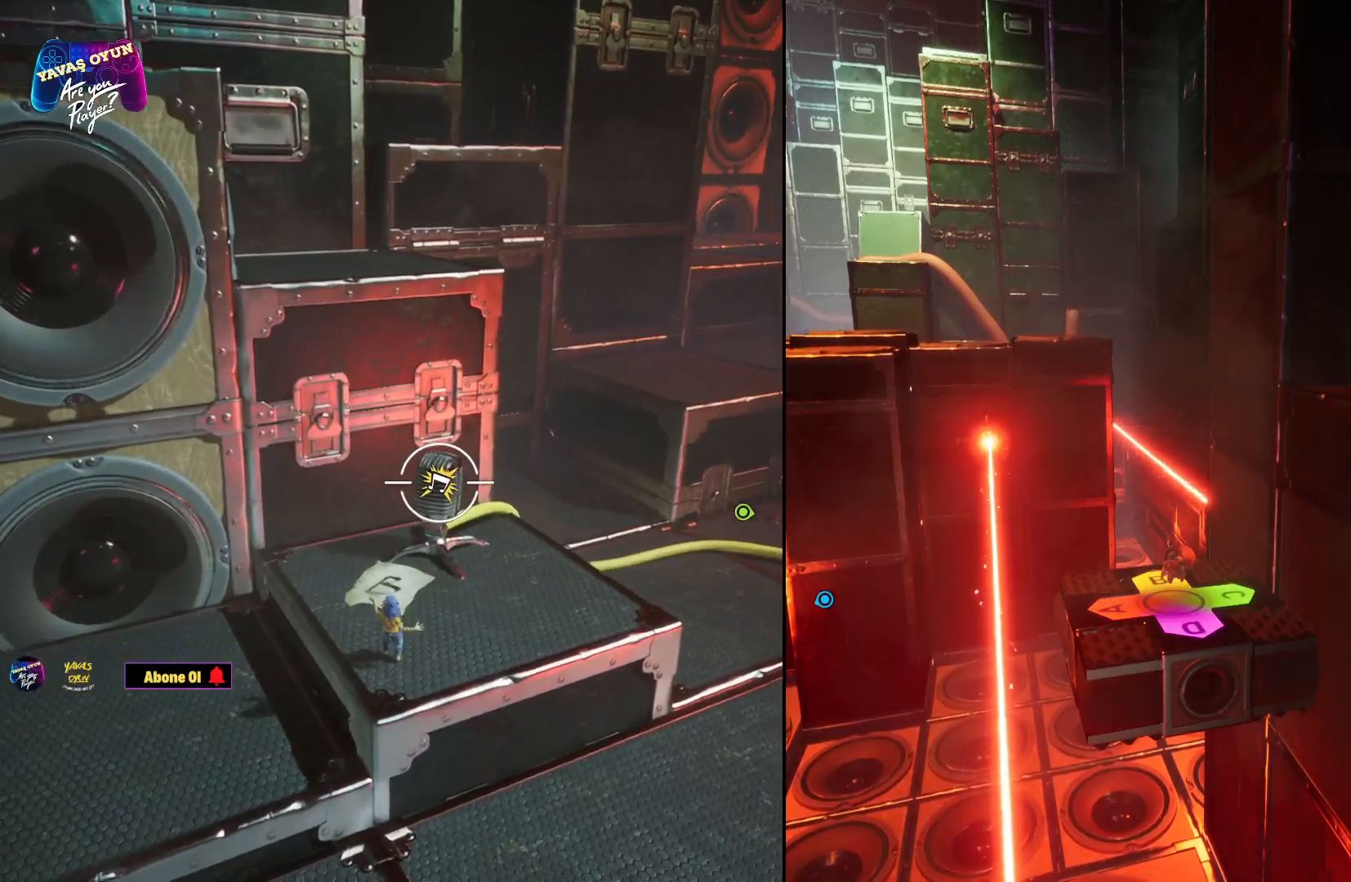
{"buttons": ["R2"], "left_stick": "center", "right_stick": "center", "events": []}
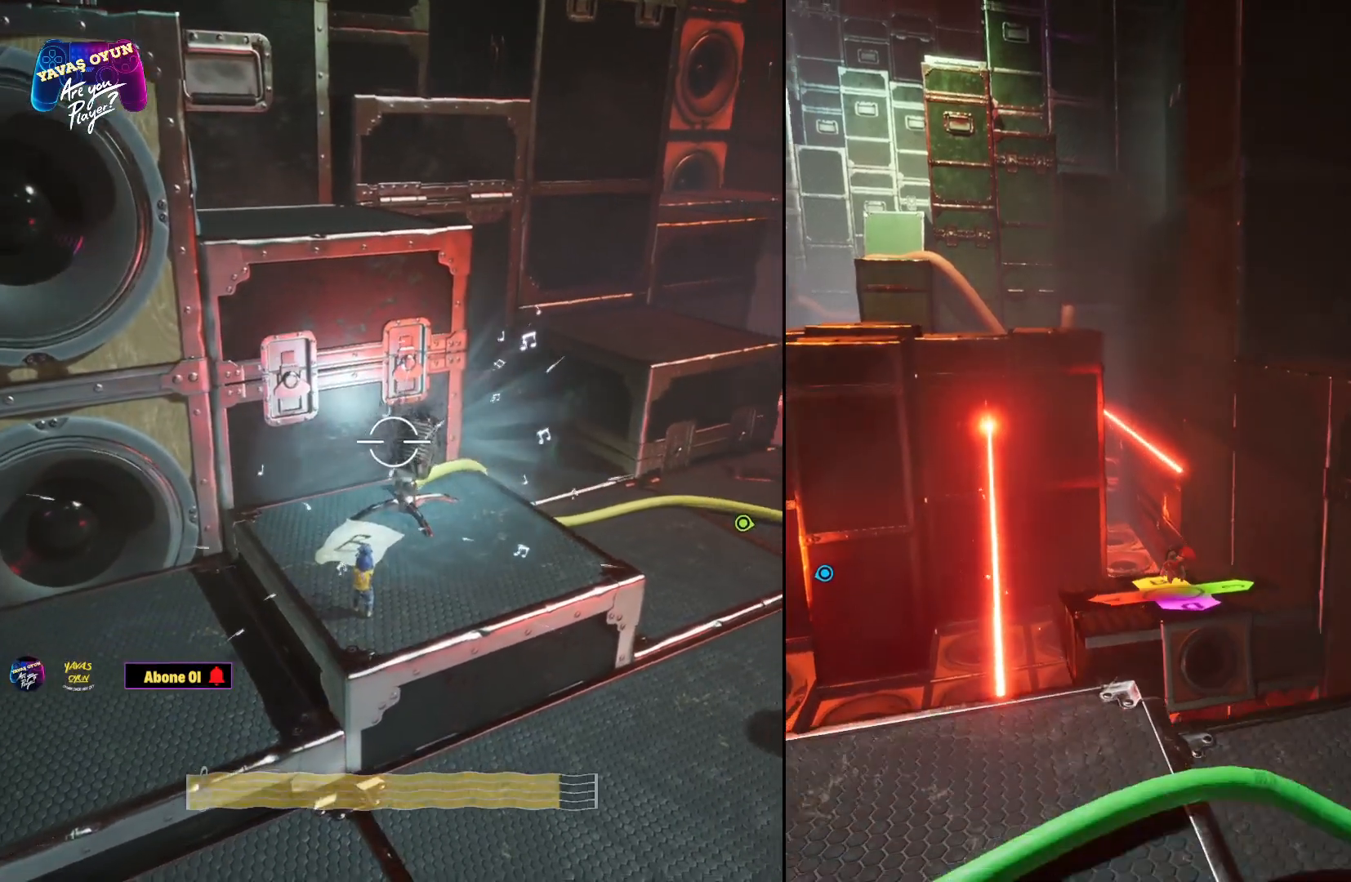
{"buttons": ["R2"], "left_stick": "center", "right_stick": "center", "events": []}
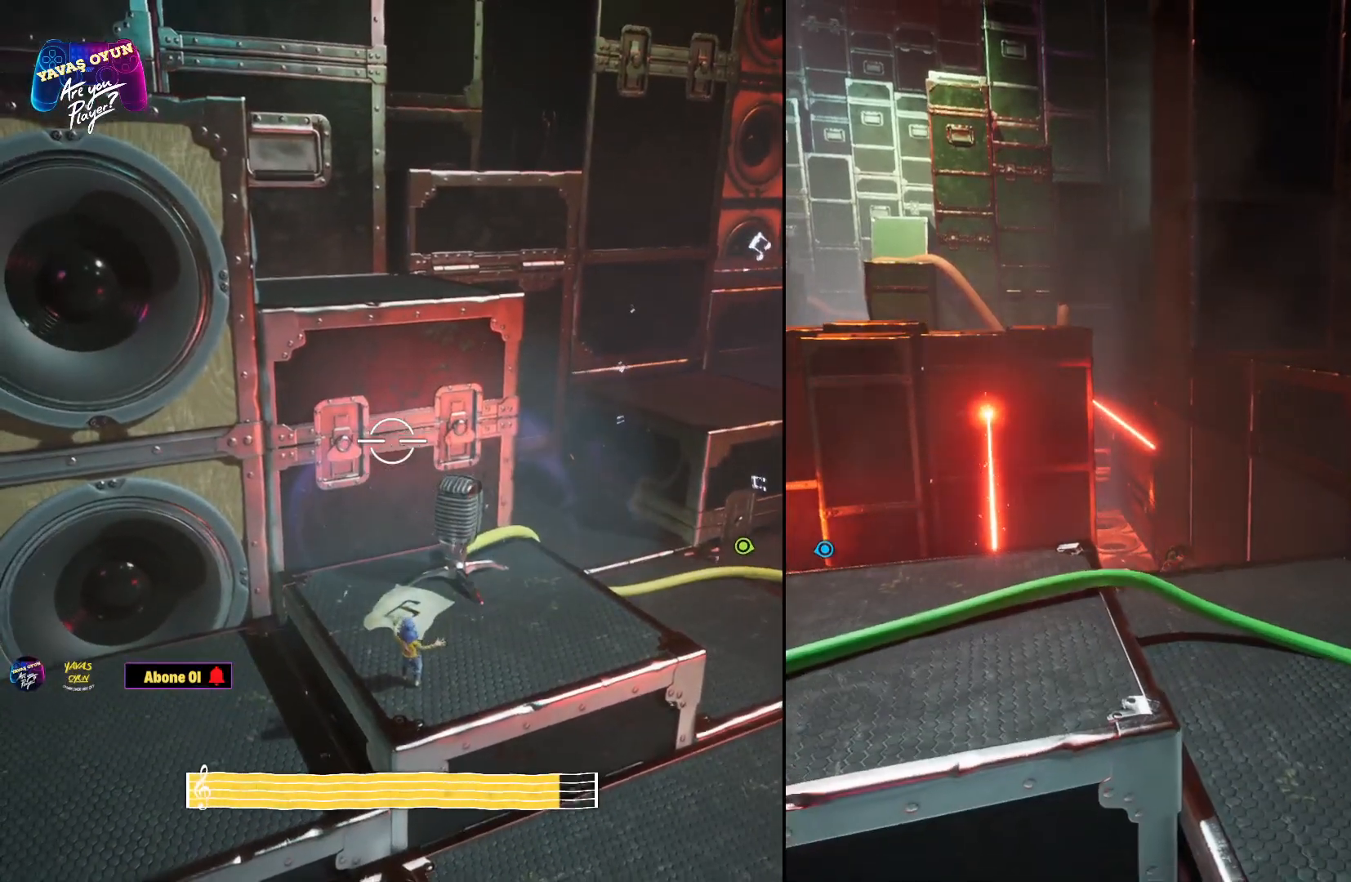
{"buttons": ["R2"], "left_stick": "center", "right_stick": "center", "events": []}